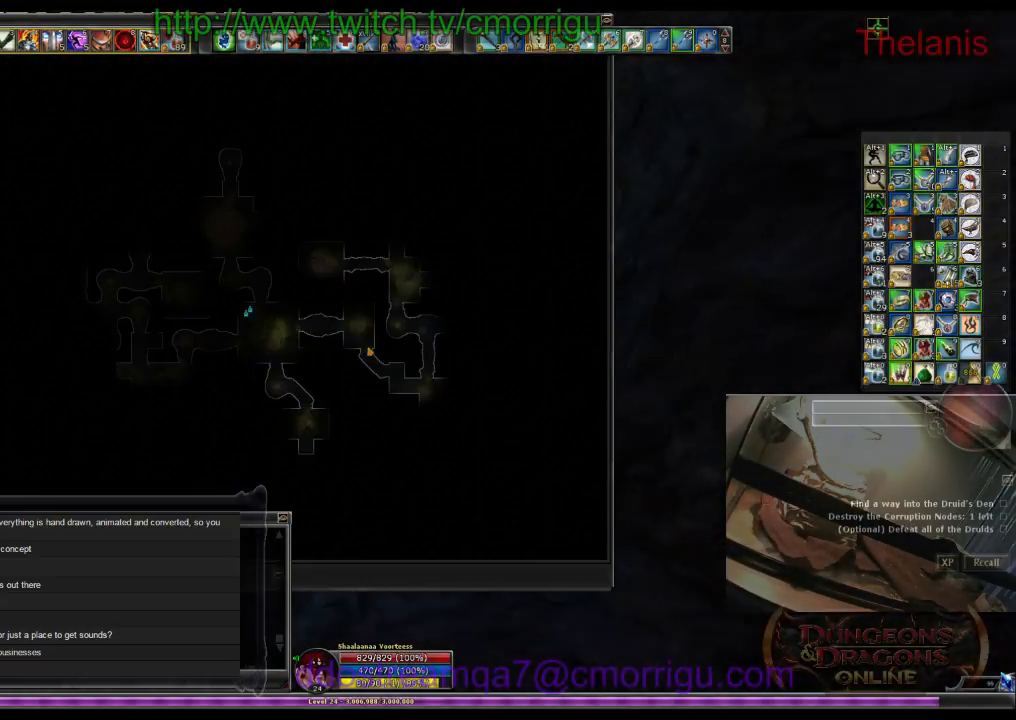
Gameplay with keyboard; each line is a JSON object with the keys held at the frame after it. "events" lists presses ("down") and releases ("up") of ".", "/", "0", "1", "2", "3", "4", "5", "6", "7", "8", "9", "a", "b", "backslash", "backspace", "c", "caps_lock", "comma", "ctrl_l", "ctrl_r", "d", "e", "equals", "escape", "f", "f1", "f10", "f11", "f12", "f2", "f3", "f4", "f5", "f6", "f7", "f8", "f9", "g", "h", "i", "j", "k", "l", "lbracket", "m", "minus", "n", "o", "p", "q", "quote", "r", "rbracket", "return", "s", "semicolon", "shift_l", "shift_r", "space", "t", "tab", "tilde", "u", "v", "w", "x", "y" and "z" between this image and that frame as [ms after this image, input, new state], when the widget could be followed in between. No other keys are recorded. Mouse input is not recorded.
{"keys": ["w"], "events": []}
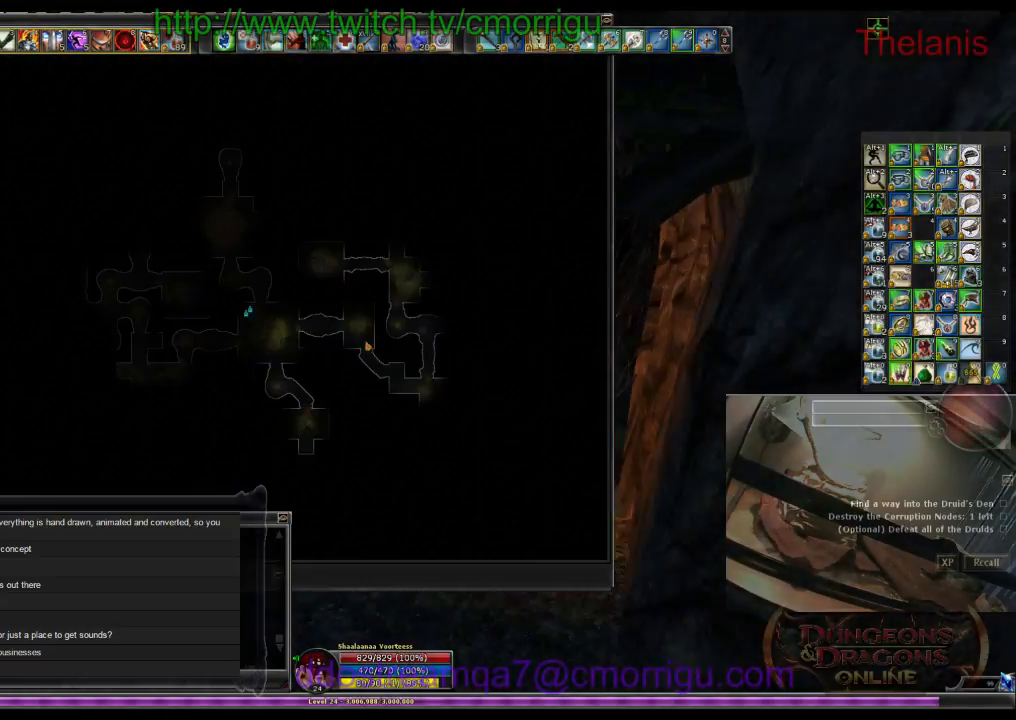
{"keys": ["w"], "events": [[166, "m", "down"], [333, "m", "up"]]}
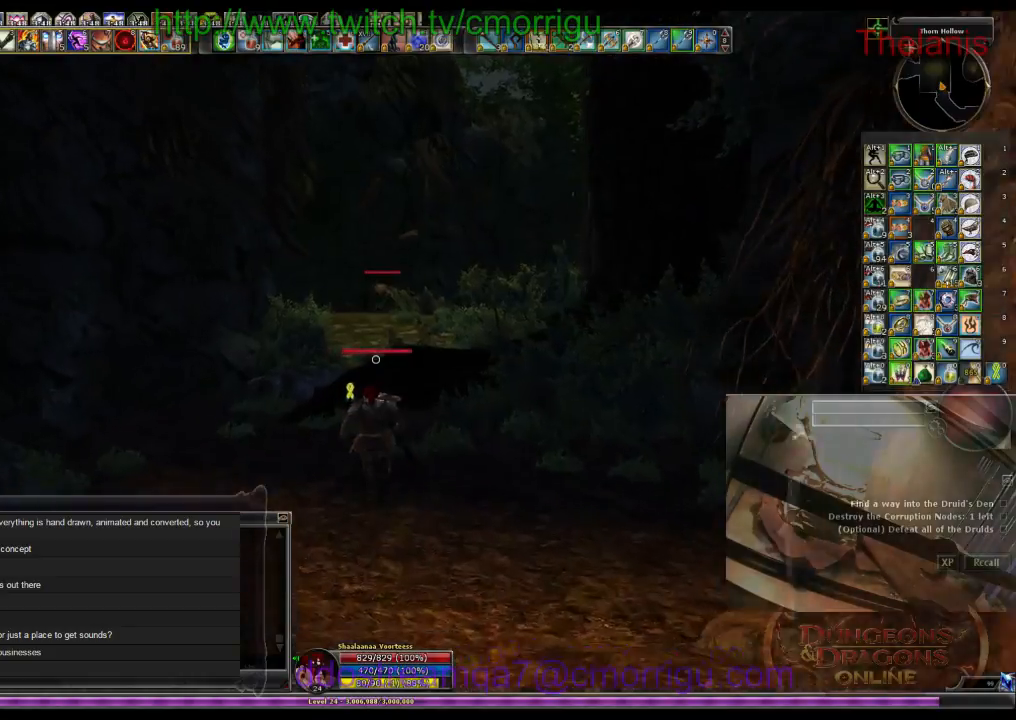
{"keys": ["w"], "events": []}
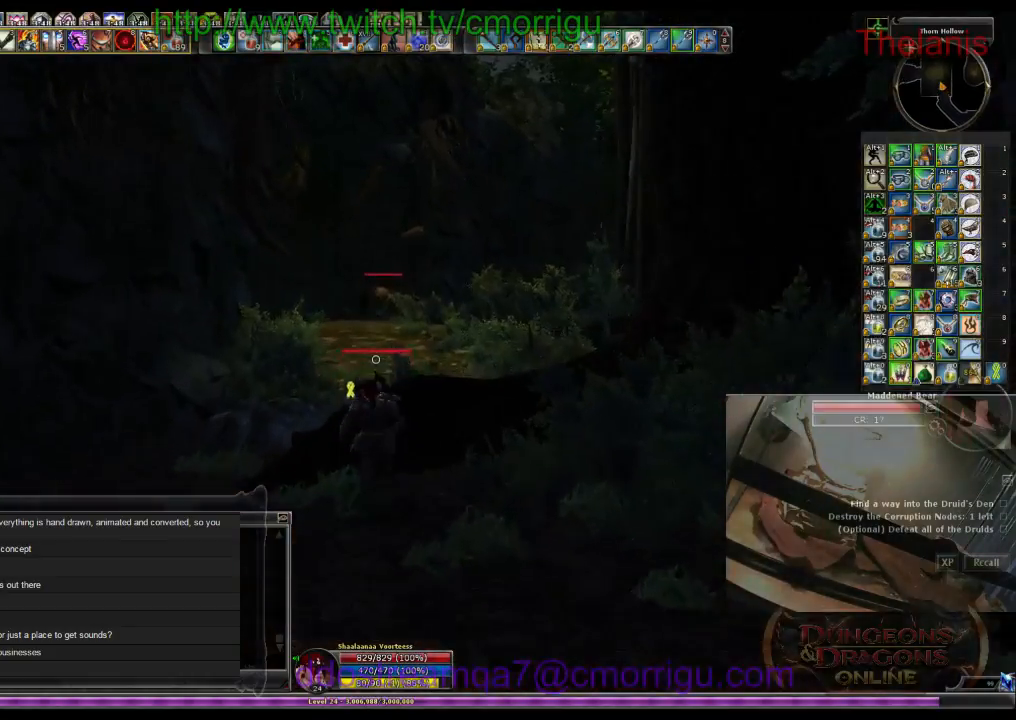
{"keys": ["w"], "events": []}
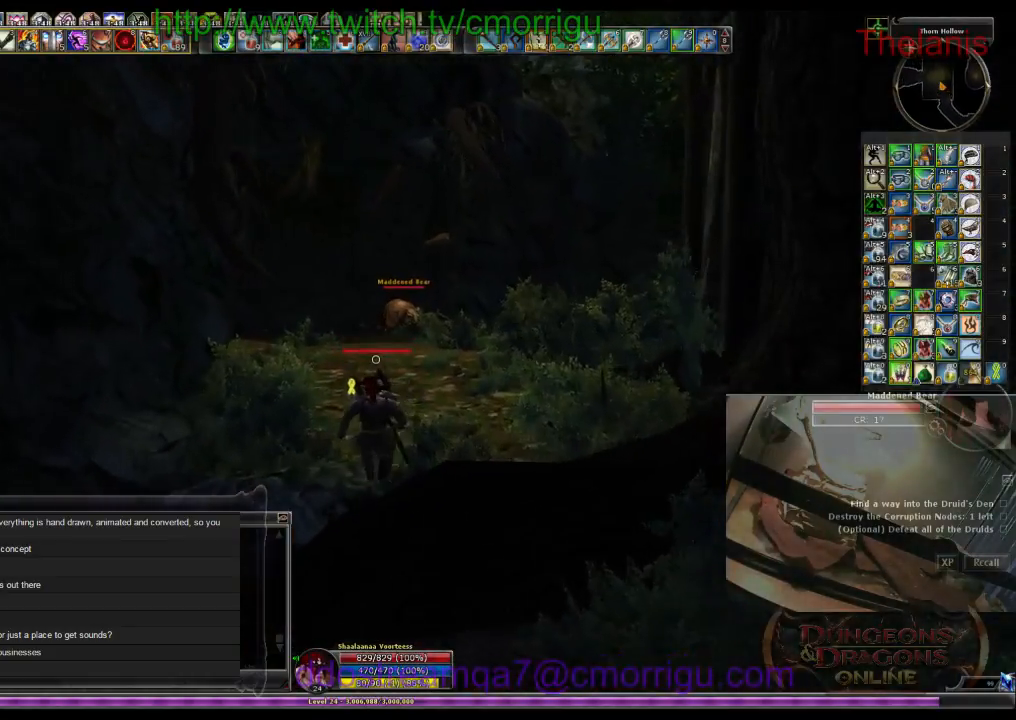
{"keys": ["w"], "events": []}
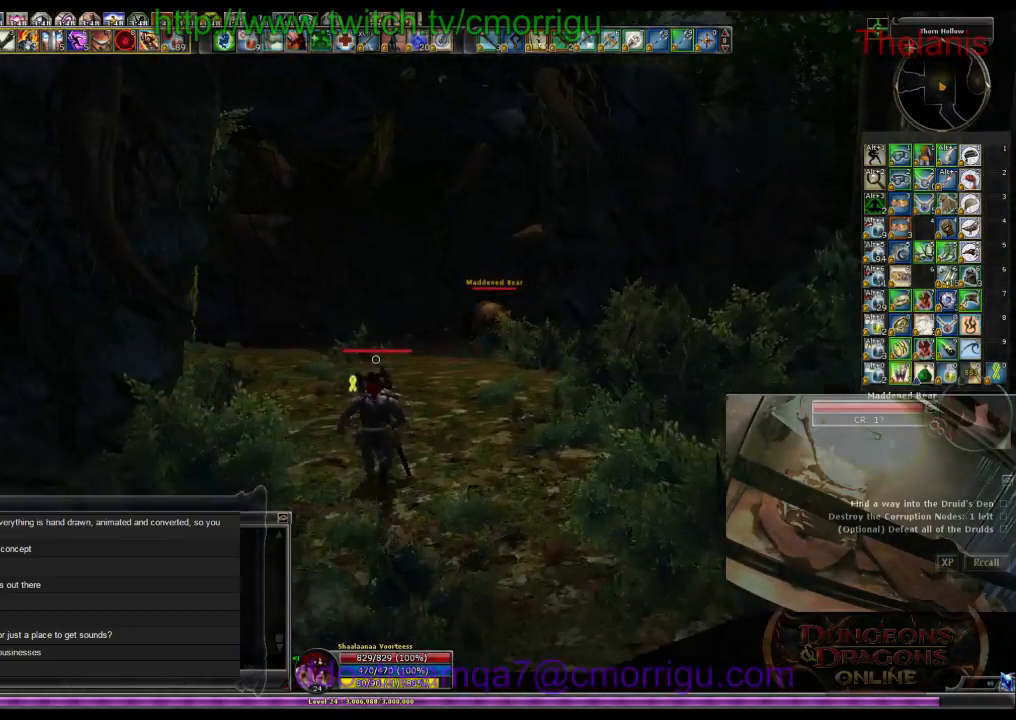
{"keys": ["w"], "events": []}
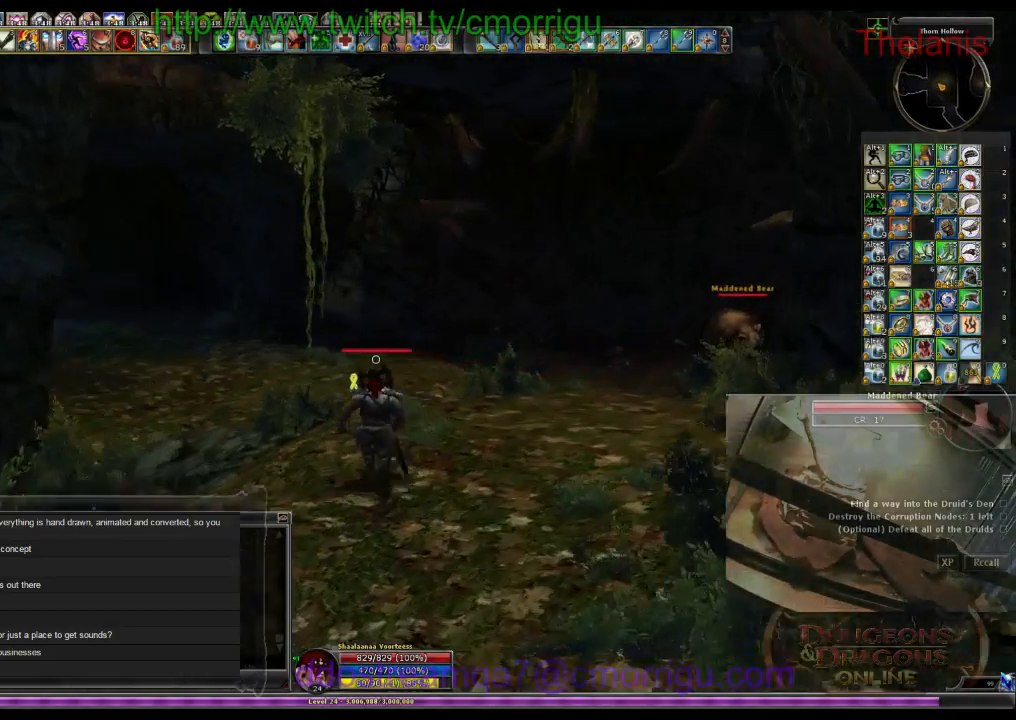
{"keys": ["w"], "events": []}
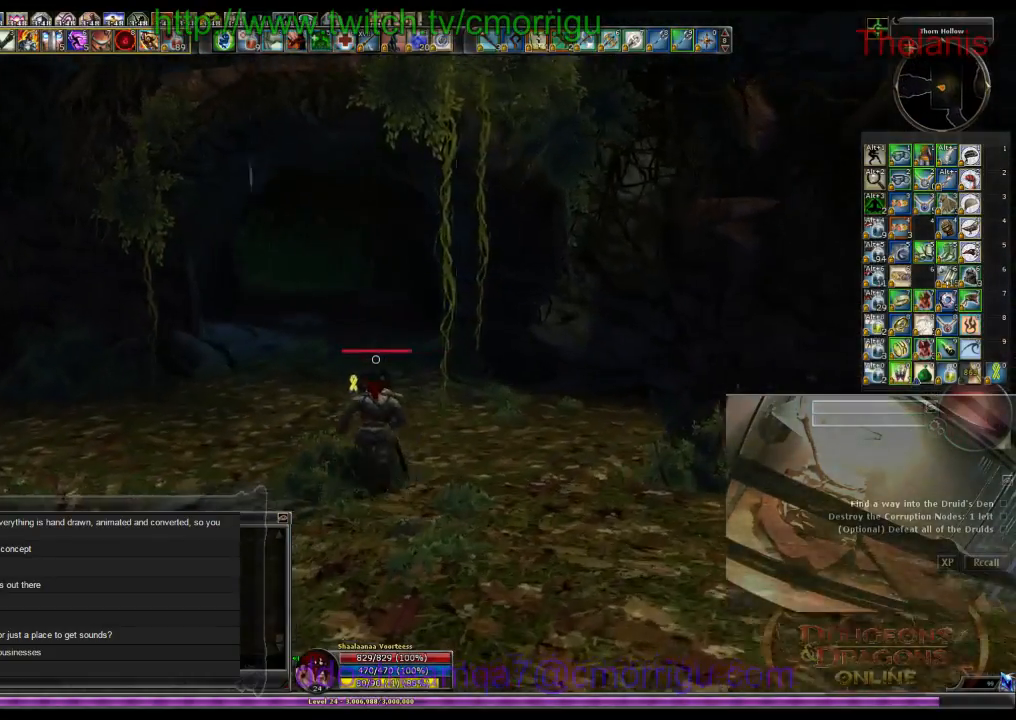
{"keys": ["w"], "events": []}
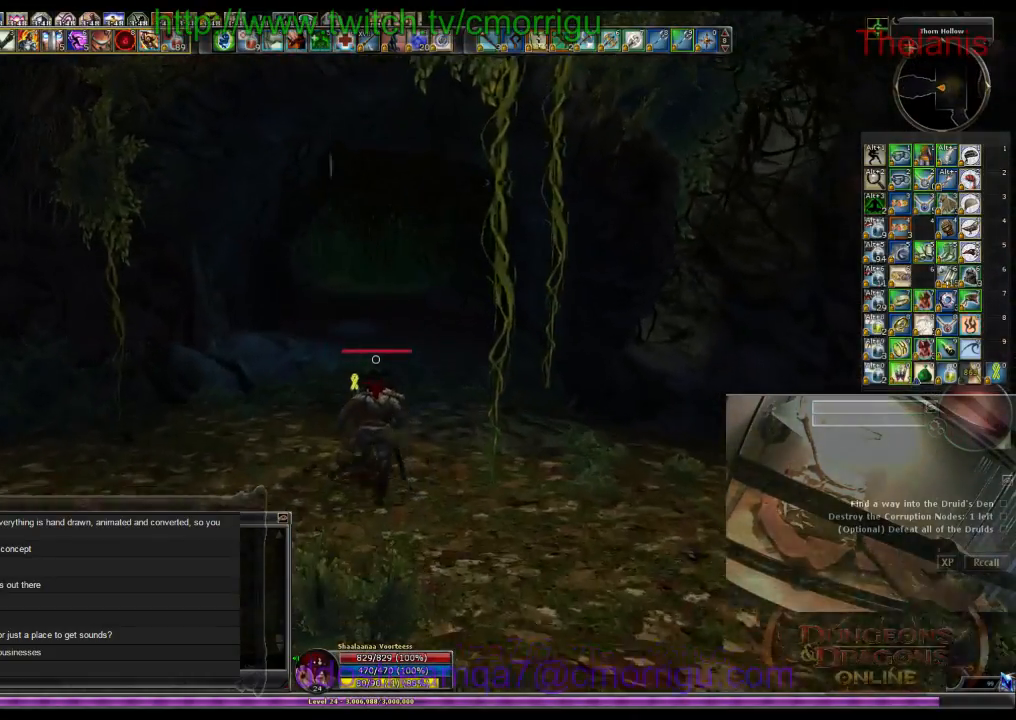
{"keys": ["w"], "events": []}
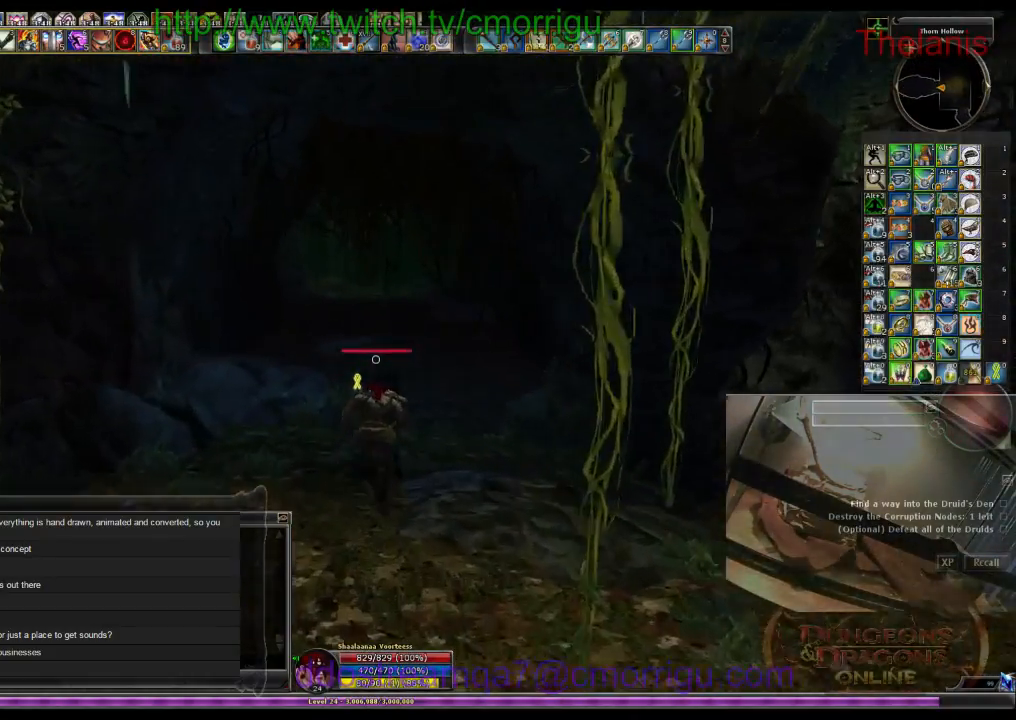
{"keys": ["w"], "events": []}
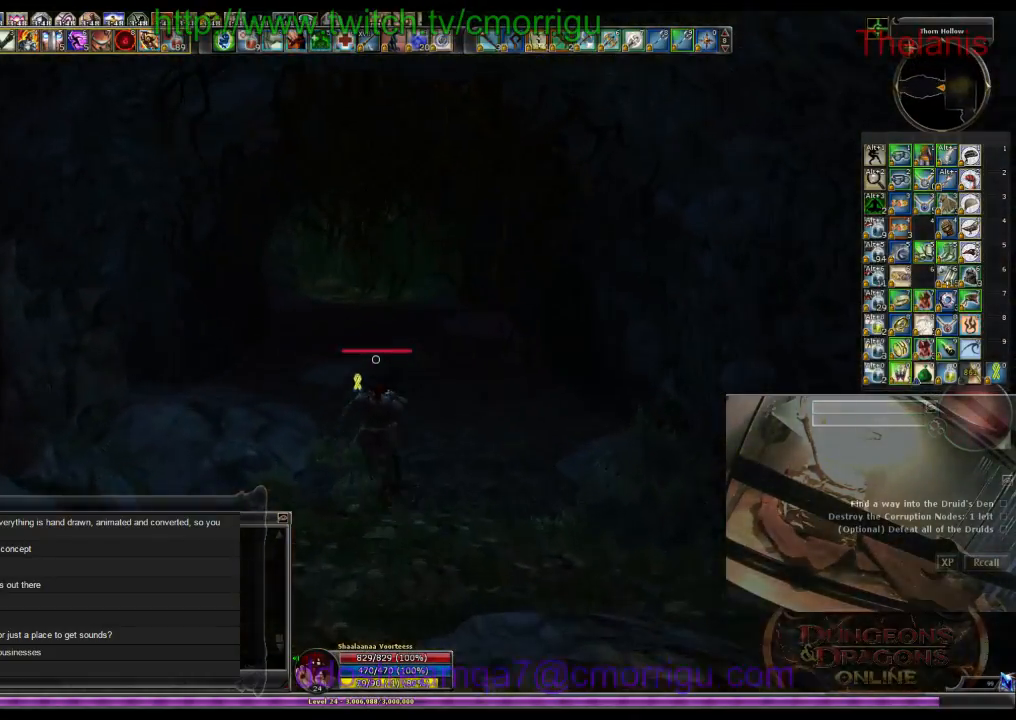
{"keys": ["w"], "events": []}
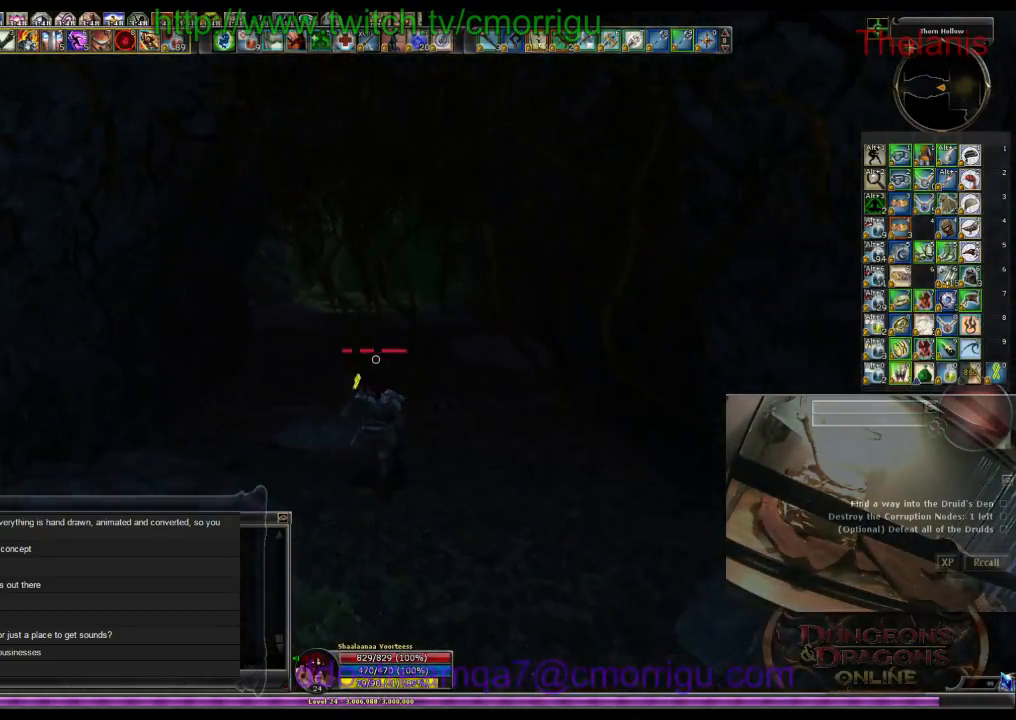
{"keys": ["w"], "events": []}
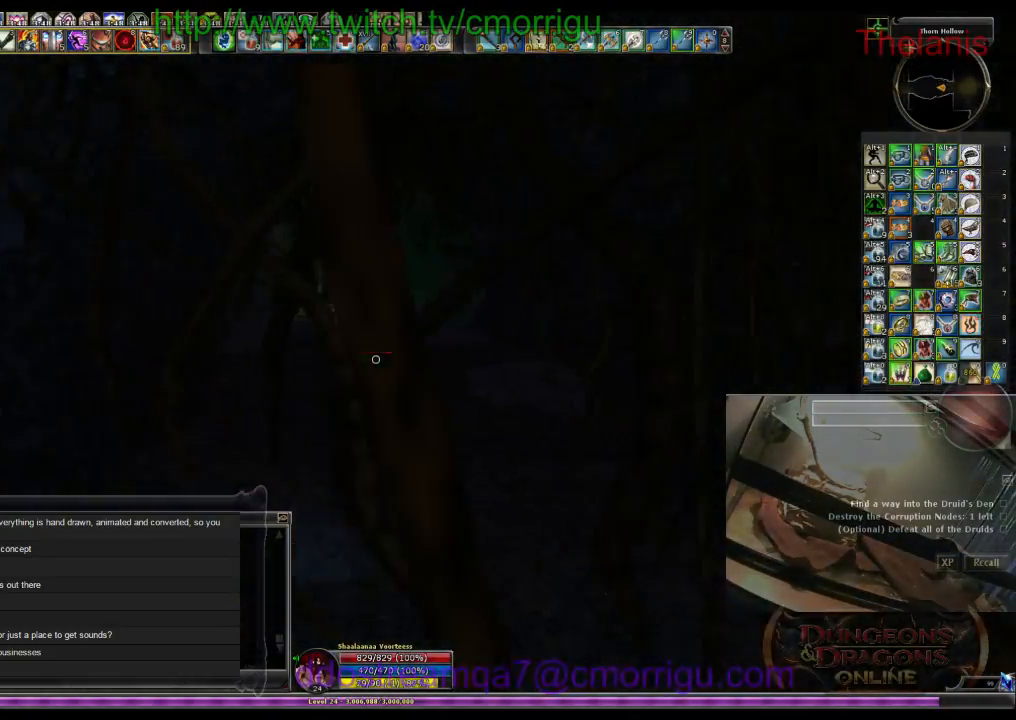
{"keys": ["w"], "events": []}
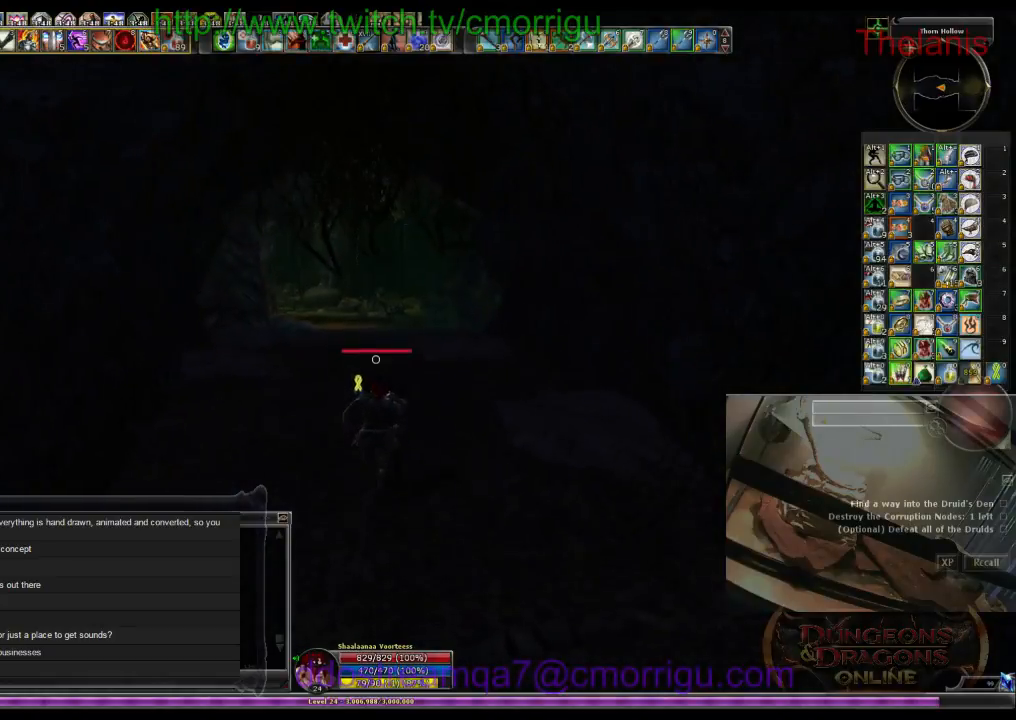
{"keys": ["w"], "events": []}
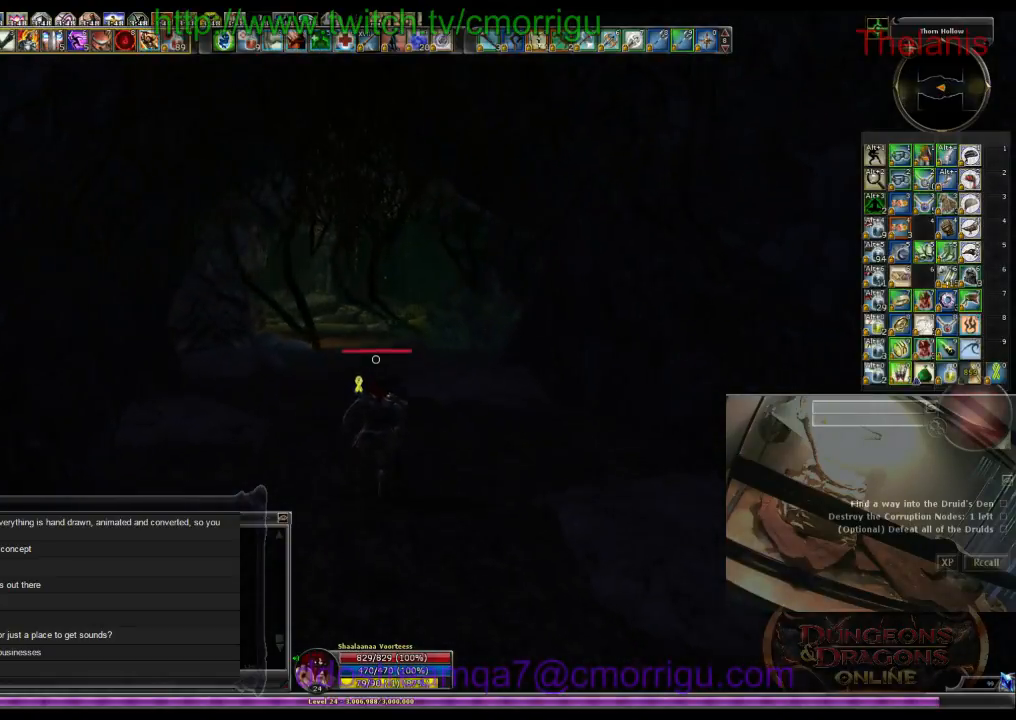
{"keys": ["w"], "events": []}
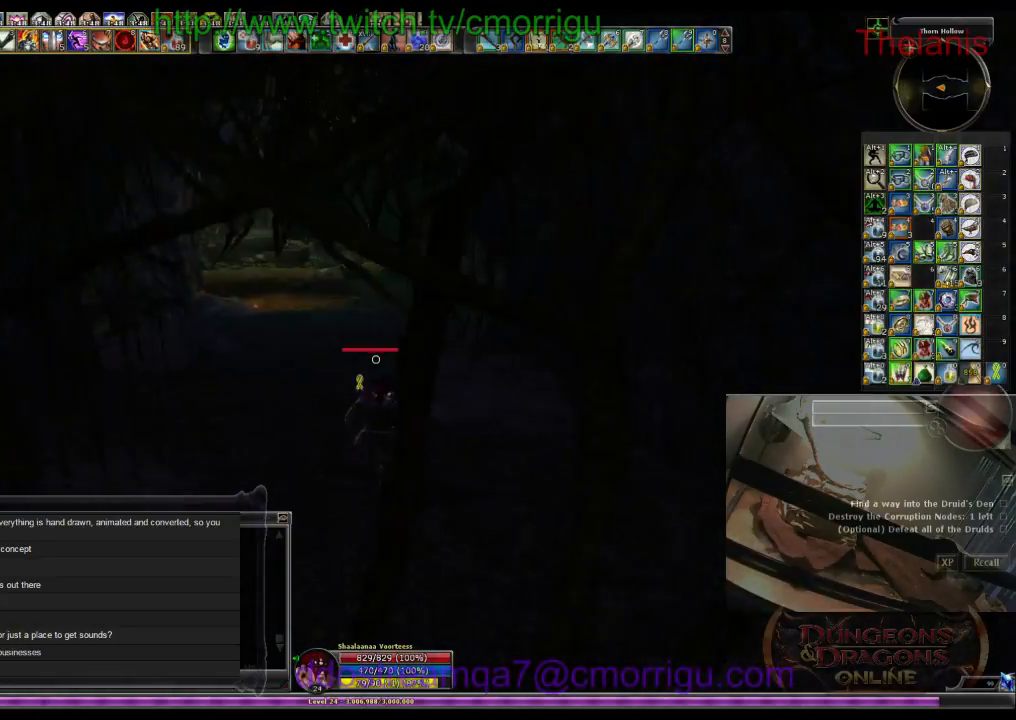
{"keys": ["w"], "events": []}
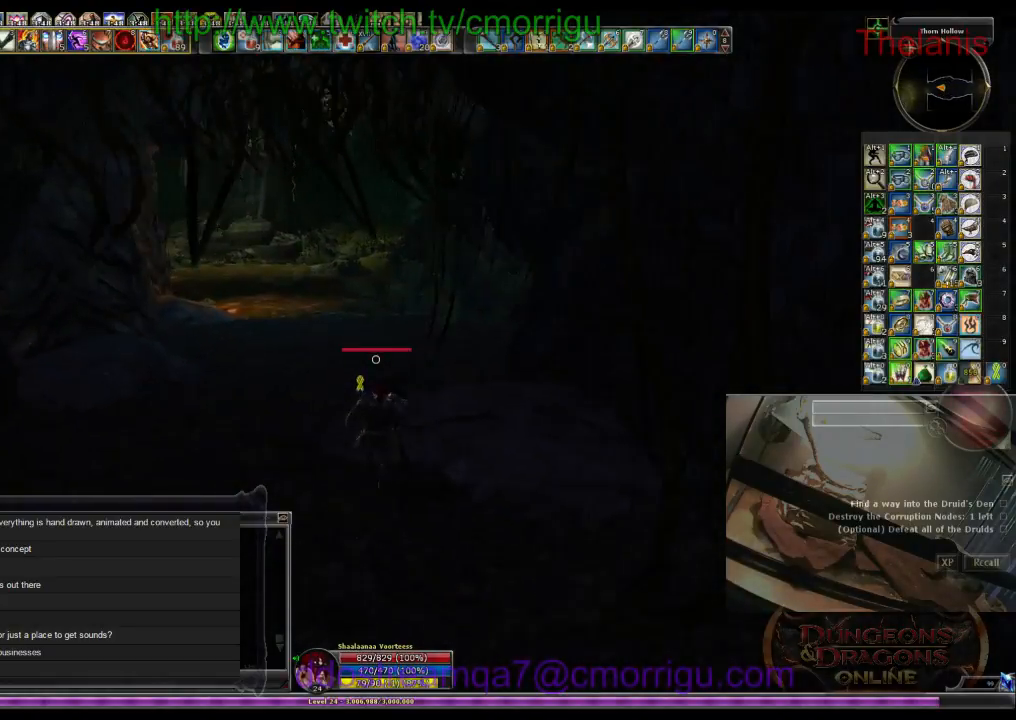
{"keys": ["w"], "events": []}
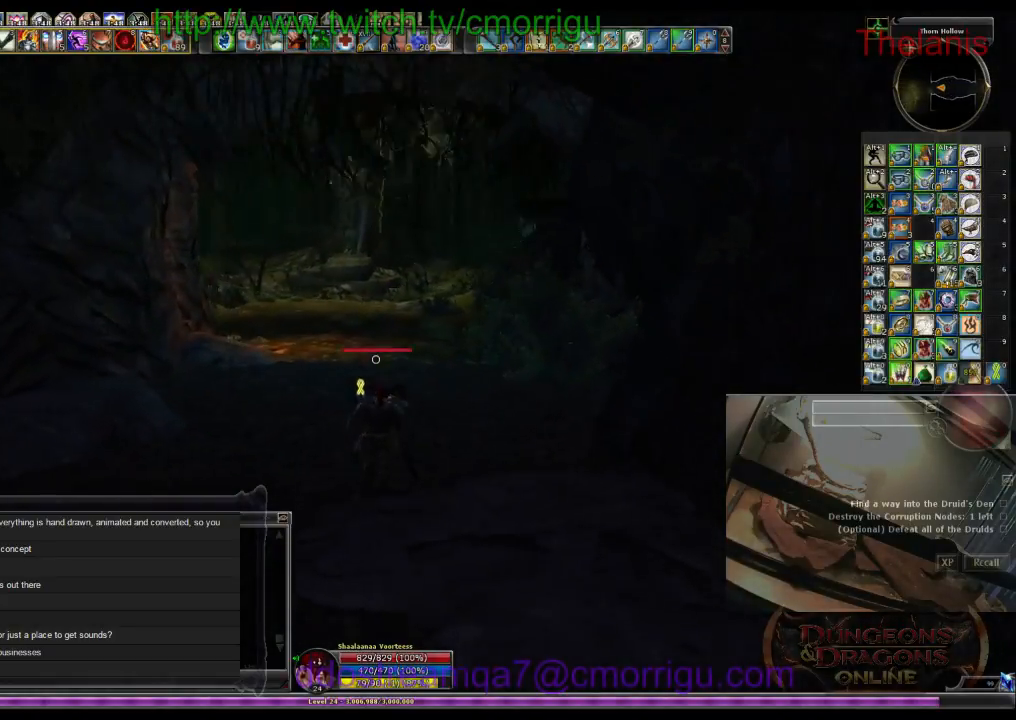
{"keys": ["w"], "events": [[66, "m", "down"], [200, "m", "up"]]}
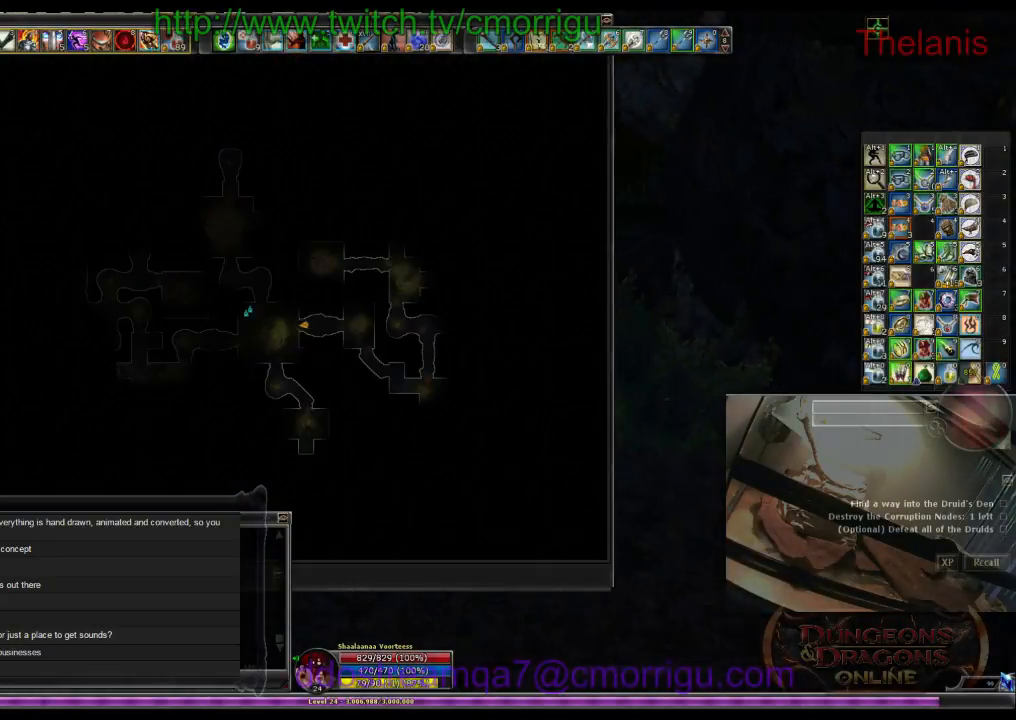
{"keys": ["w"], "events": [[133, "m", "down"], [300, "m", "up"]]}
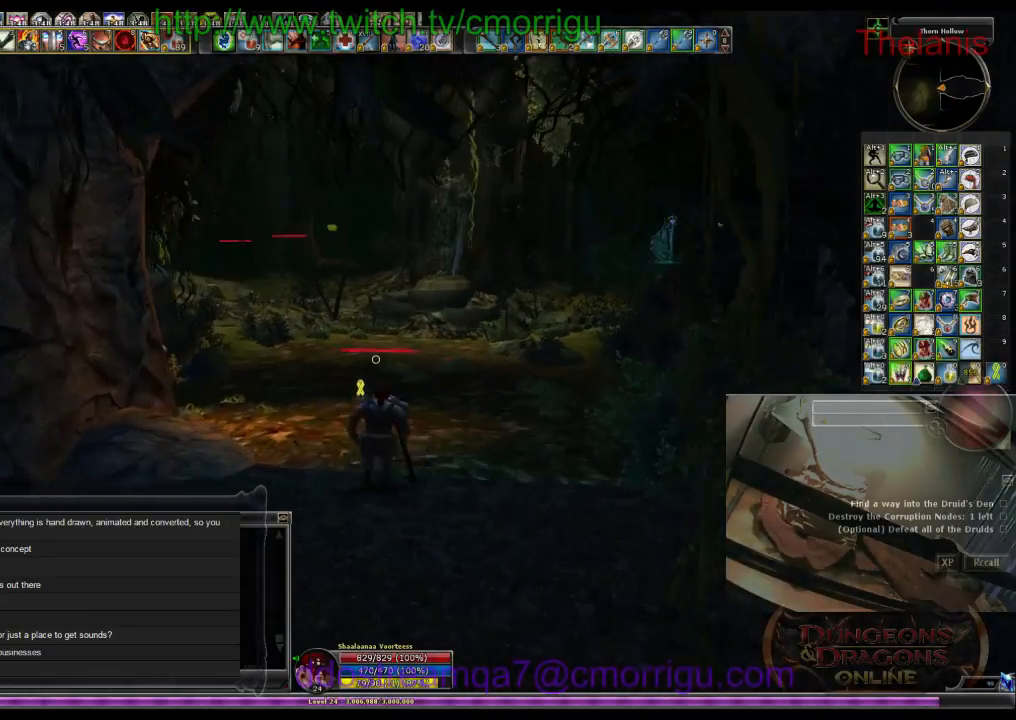
{"keys": ["w"], "events": []}
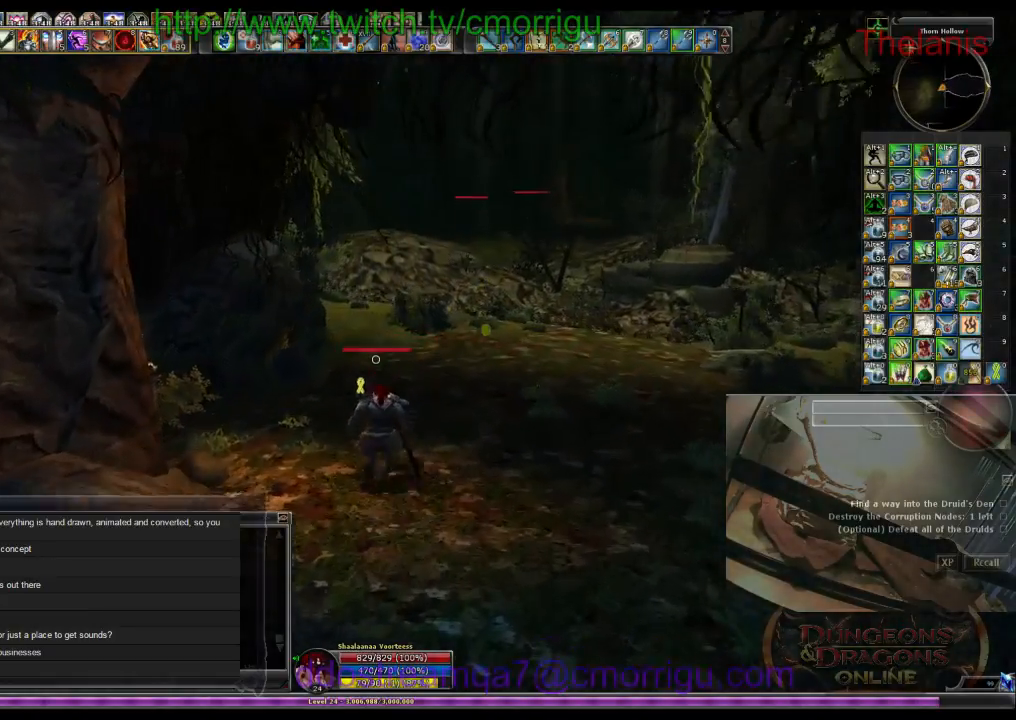
{"keys": ["w"], "events": []}
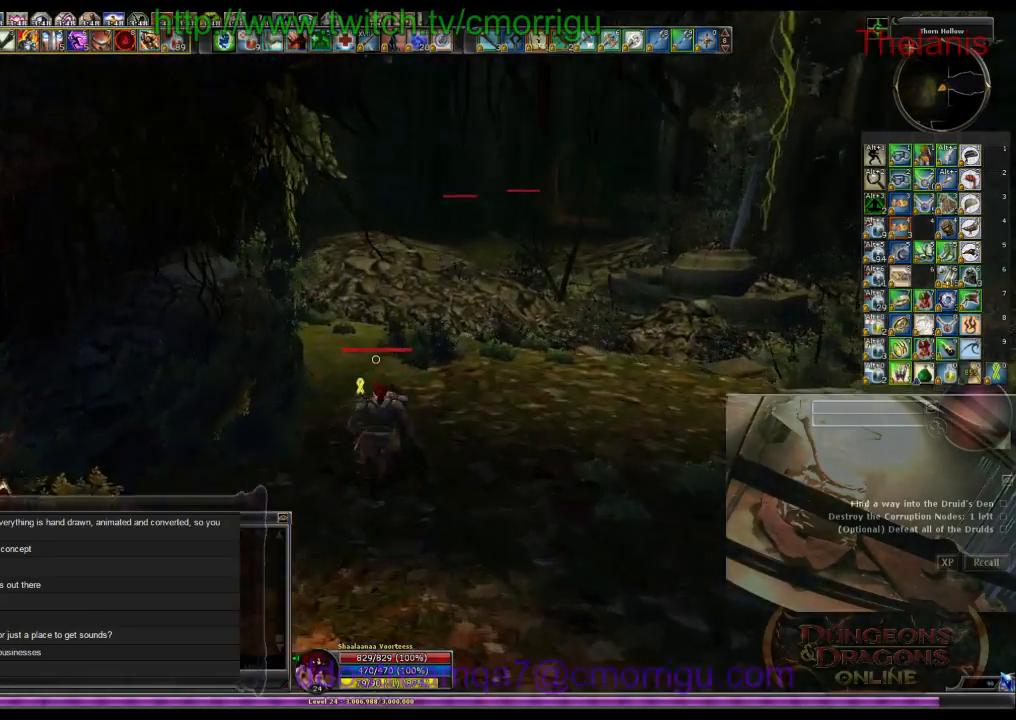
{"keys": ["w"], "events": []}
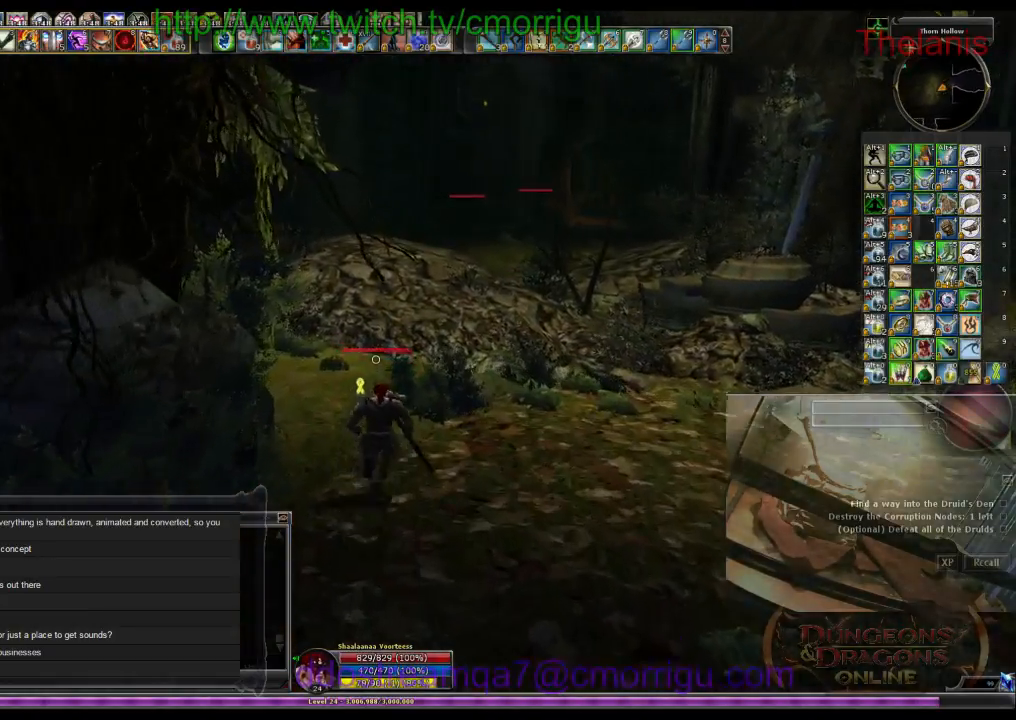
{"keys": ["w"], "events": []}
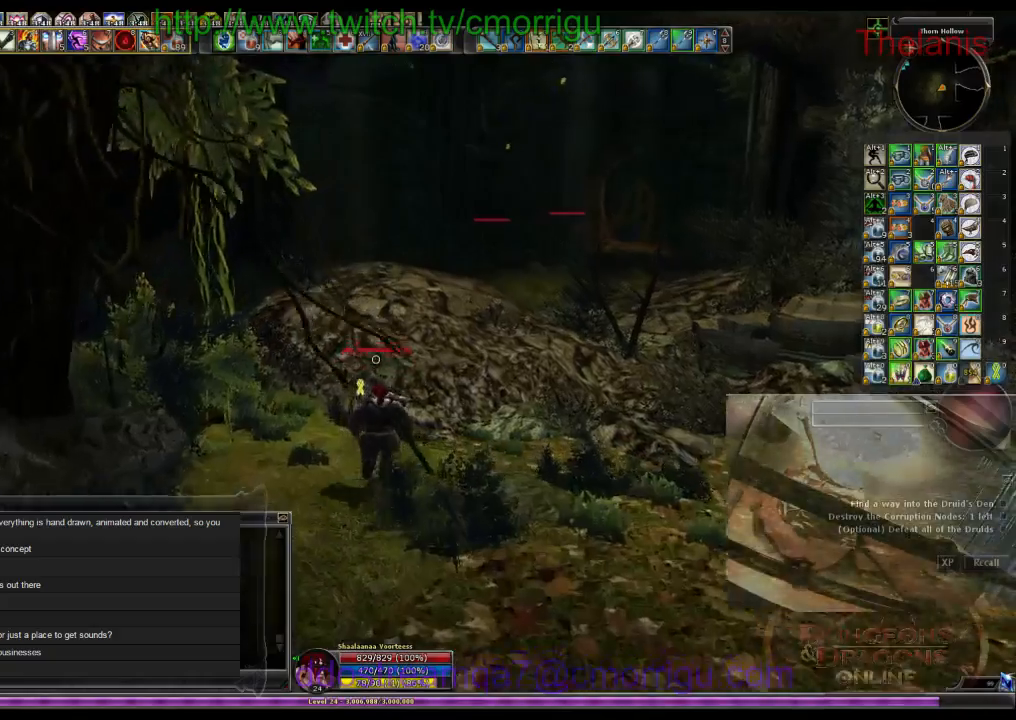
{"keys": ["w"], "events": []}
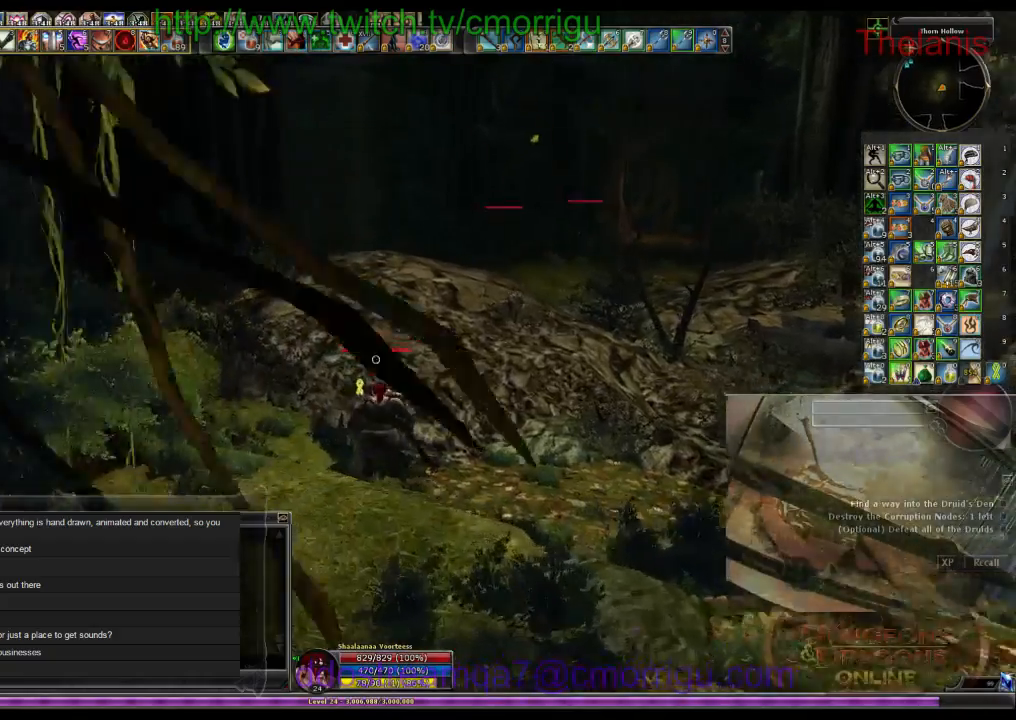
{"keys": ["w"], "events": []}
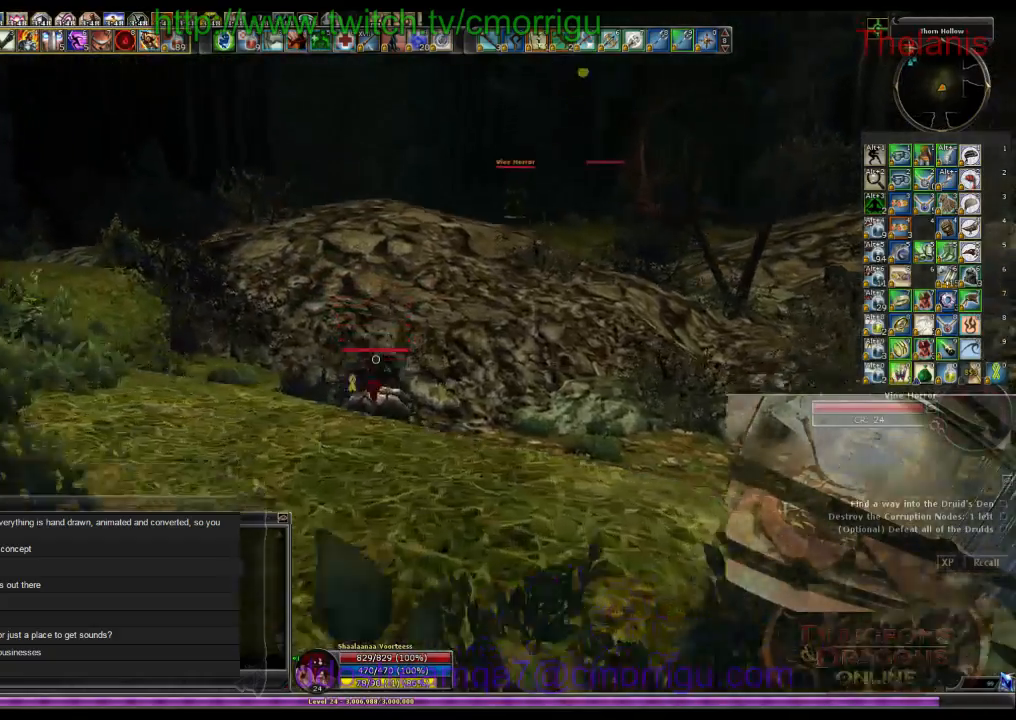
{"keys": ["w"], "events": [[66, "space", "down"], [333, "space", "up"]]}
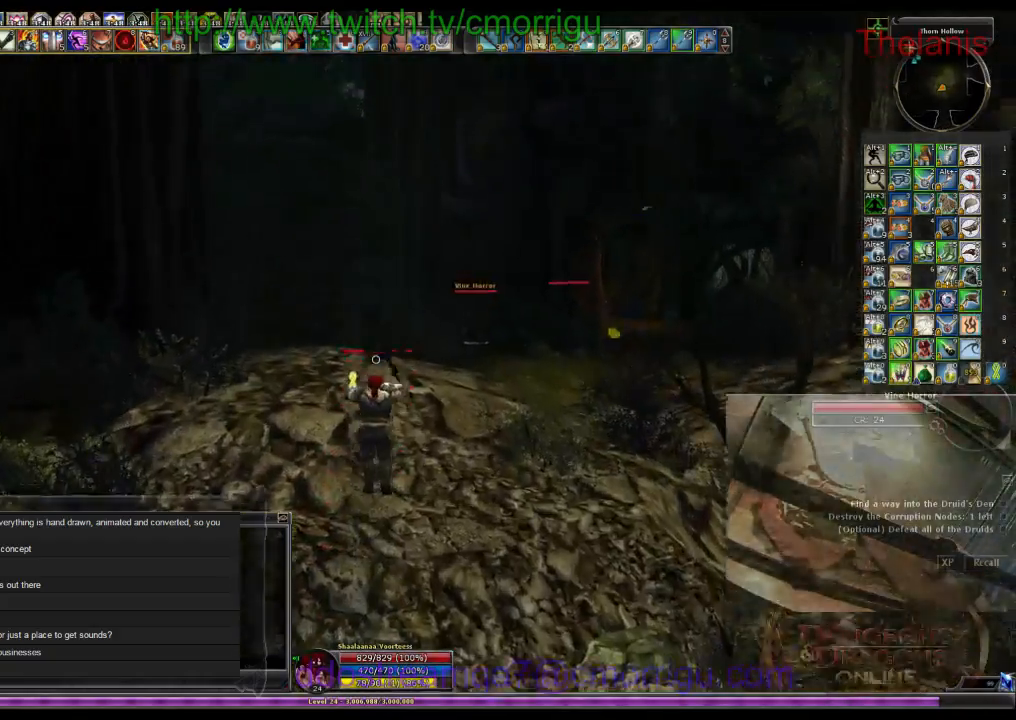
{"keys": ["w"], "events": []}
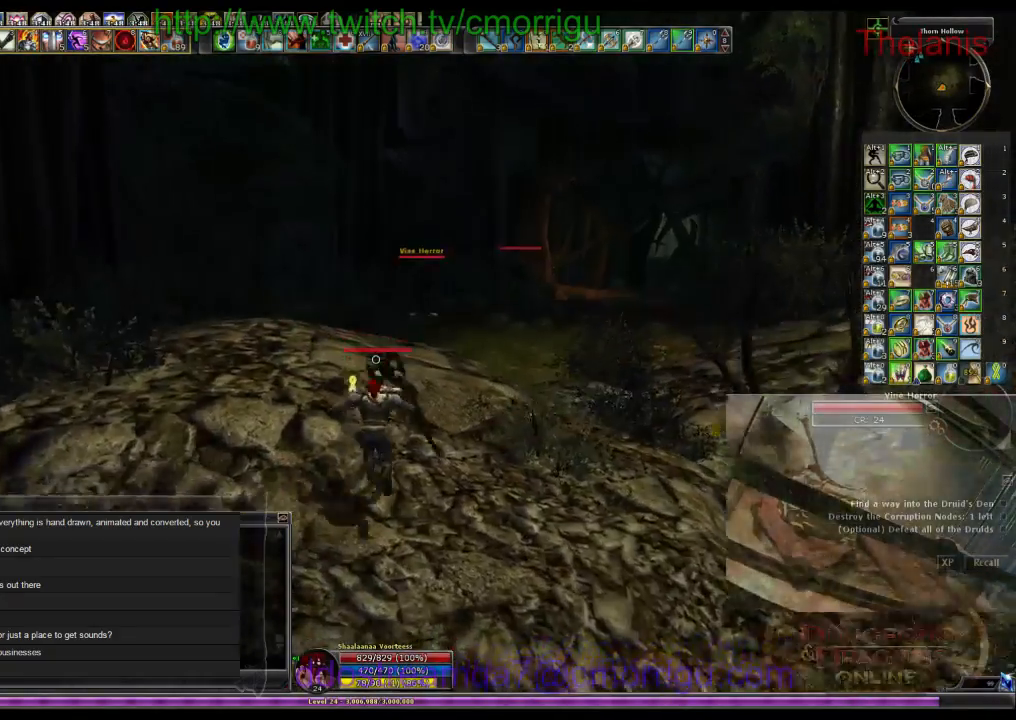
{"keys": ["w"], "events": []}
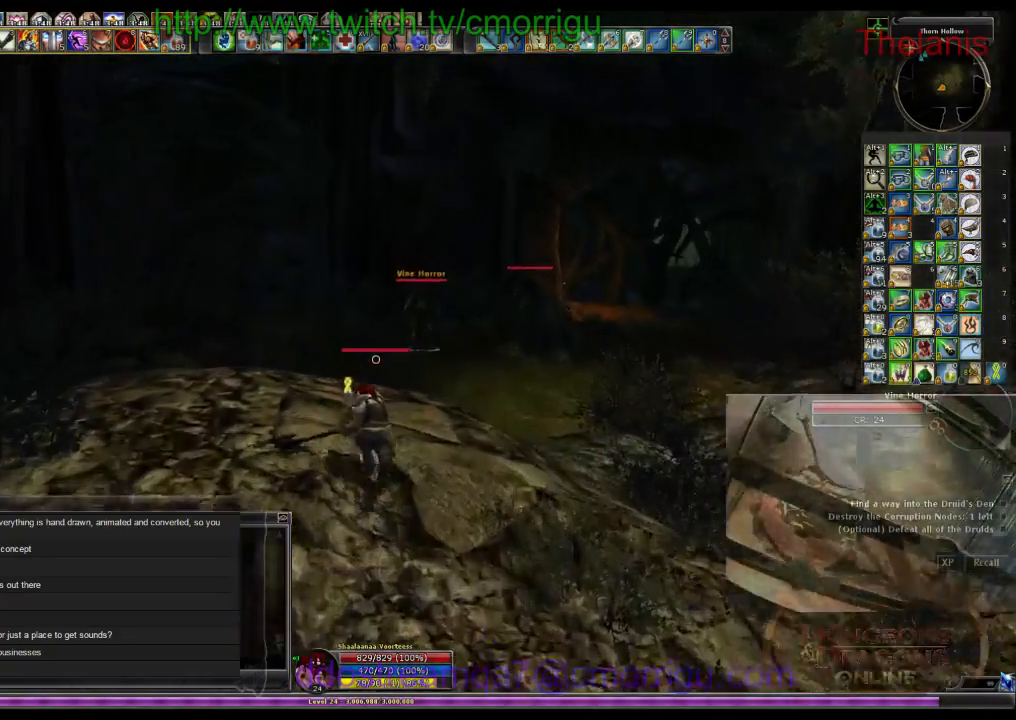
{"keys": ["w"], "events": []}